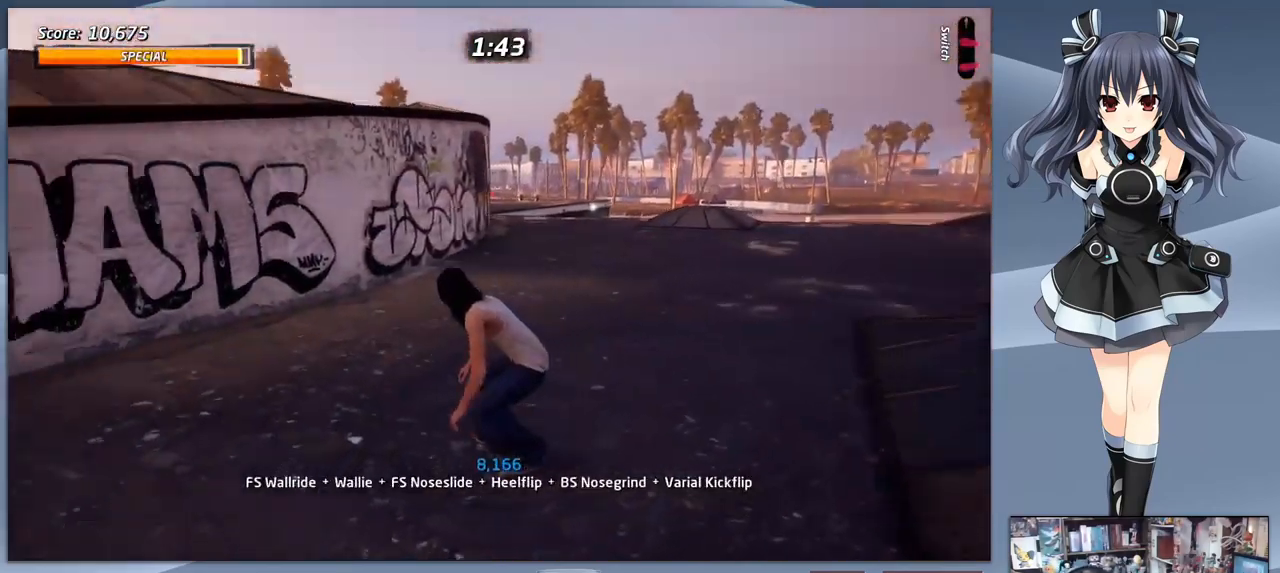
Gameplay with a controller (PlayStation layout); each line is a JSON object with the inputs held at the frame after it (dt_ms = milliseconds from this image to that frame). "events" lists button and stick changes between this image and that frame as [ms after this image, input, new state], when the widget could be followed in between. Not read: left_stick.
{"dt_ms": 500, "buttons": [], "right_stick": "center", "events": [[33, "DPAD_DOWN", "up"], [133, "DPAD_RIGHT", "down"], [233, "DPAD_RIGHT", "up"], [333, "DPAD_LEFT", "down"], [433, "CROSS", "up"], [500, "DPAD_LEFT", "up"]]}
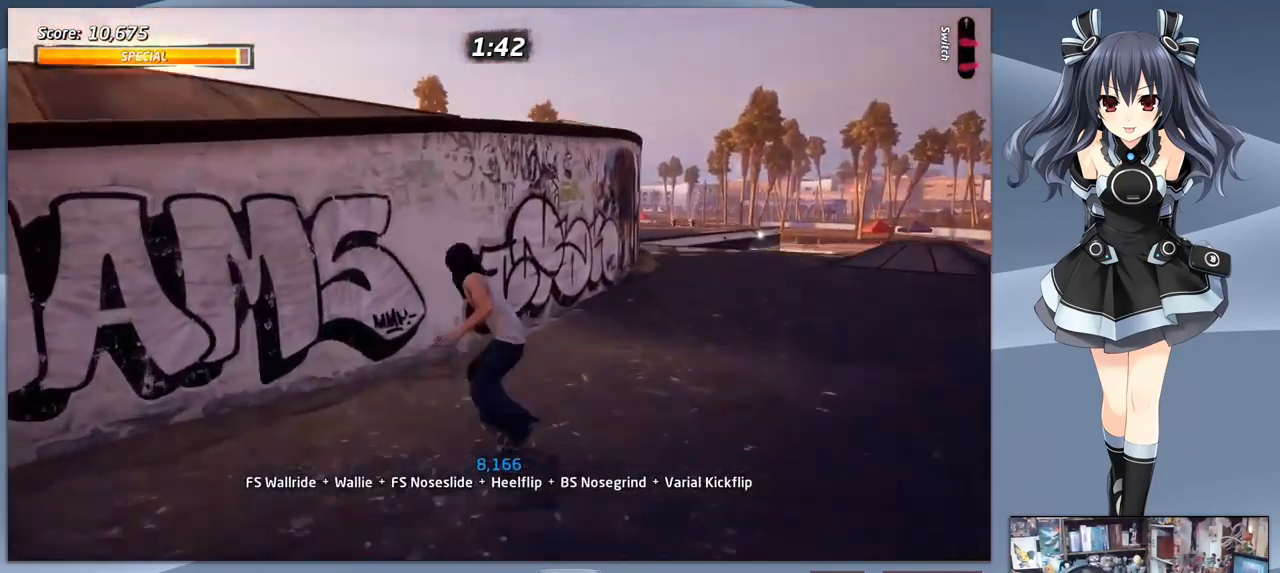
{"dt_ms": 500, "buttons": ["TRIANGLE", "DPAD_LEFT"], "right_stick": "center", "events": [[66, "TRIANGLE", "down"], [266, "TRIANGLE", "up"], [300, "CROSS", "down"], [366, "CROSS", "up"], [366, "DPAD_LEFT", "down"], [433, "TRIANGLE", "down"]]}
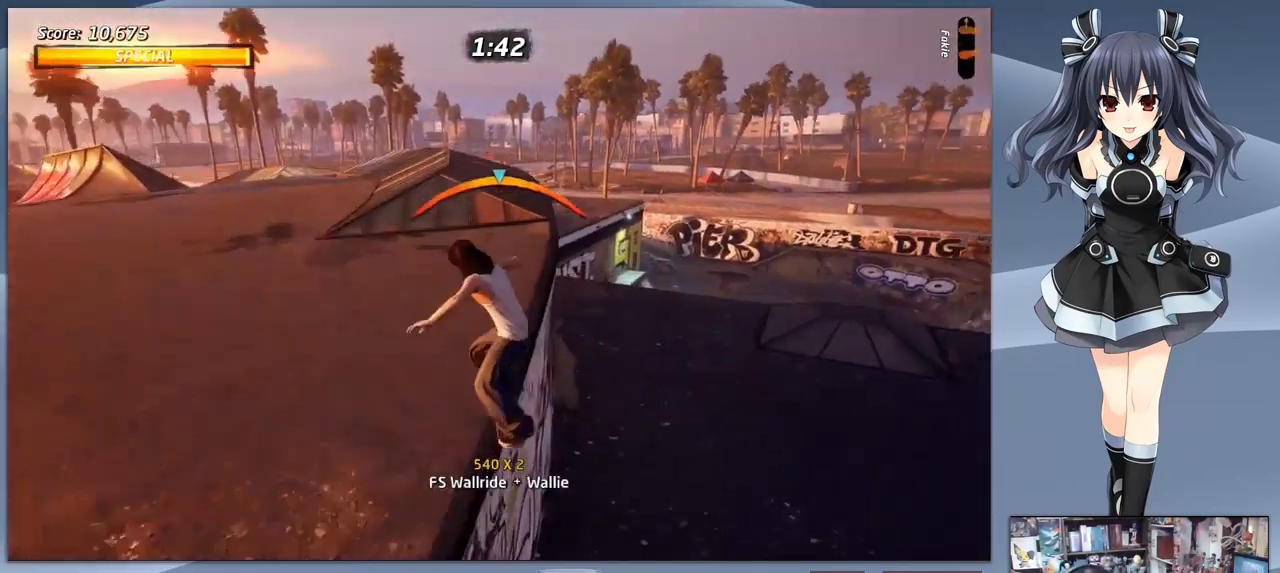
{"dt_ms": 500, "buttons": [], "right_stick": "center", "events": [[66, "TRIANGLE", "up"], [166, "CROSS", "down"], [266, "CROSS", "up"], [266, "DPAD_DOWN", "down"], [433, "DPAD_DOWN", "up"], [433, "R1", "down"], [466, "DPAD_LEFT", "up"], [500, "R1", "up"]]}
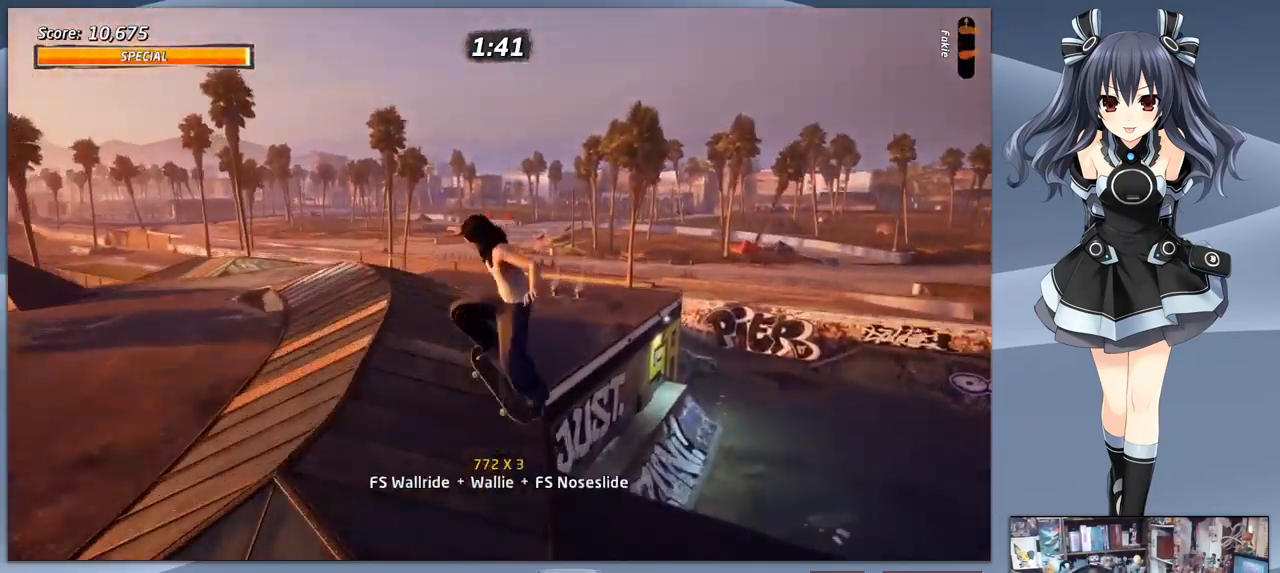
{"dt_ms": 500, "buttons": ["DPAD_DOWN", "DPAD_LEFT"], "right_stick": "center", "events": [[100, "DPAD_LEFT", "down"], [166, "DPAD_DOWN", "down"]]}
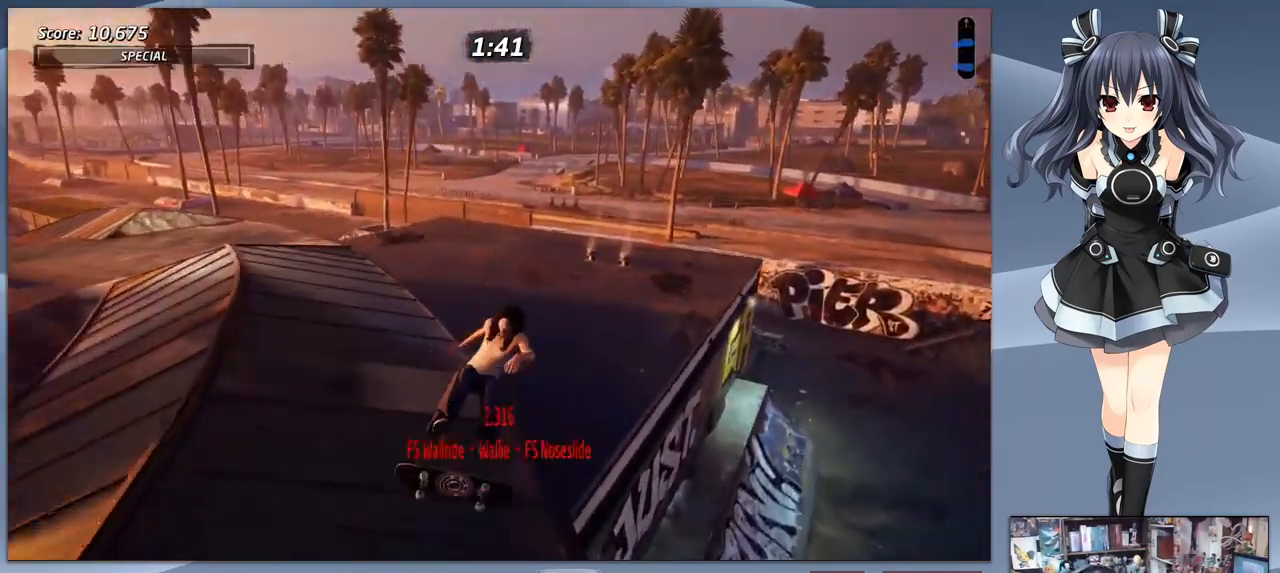
{"dt_ms": 967, "buttons": ["R1", "DPAD_DOWN", "DPAD_LEFT"], "right_stick": "center"}
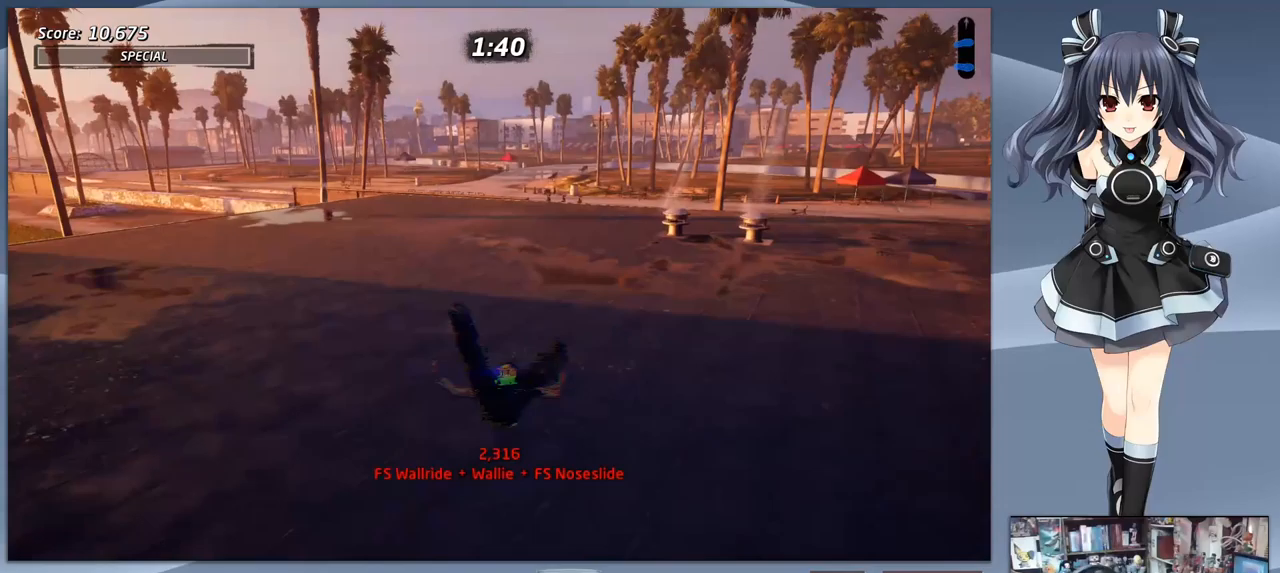
{"dt_ms": 500, "buttons": ["CROSS", "R1", "DPAD_LEFT"], "right_stick": "center", "events": [[33, "R1", "up"], [67, "CROSS", "down"], [100, "R1", "down"], [167, "CROSS", "up"], [200, "R1", "up"], [233, "CROSS", "down"], [267, "R1", "down"], [367, "CROSS", "up"], [367, "R1", "up"], [400, "DPAD_DOWN", "up"], [433, "CROSS", "down"], [467, "R1", "down"]]}
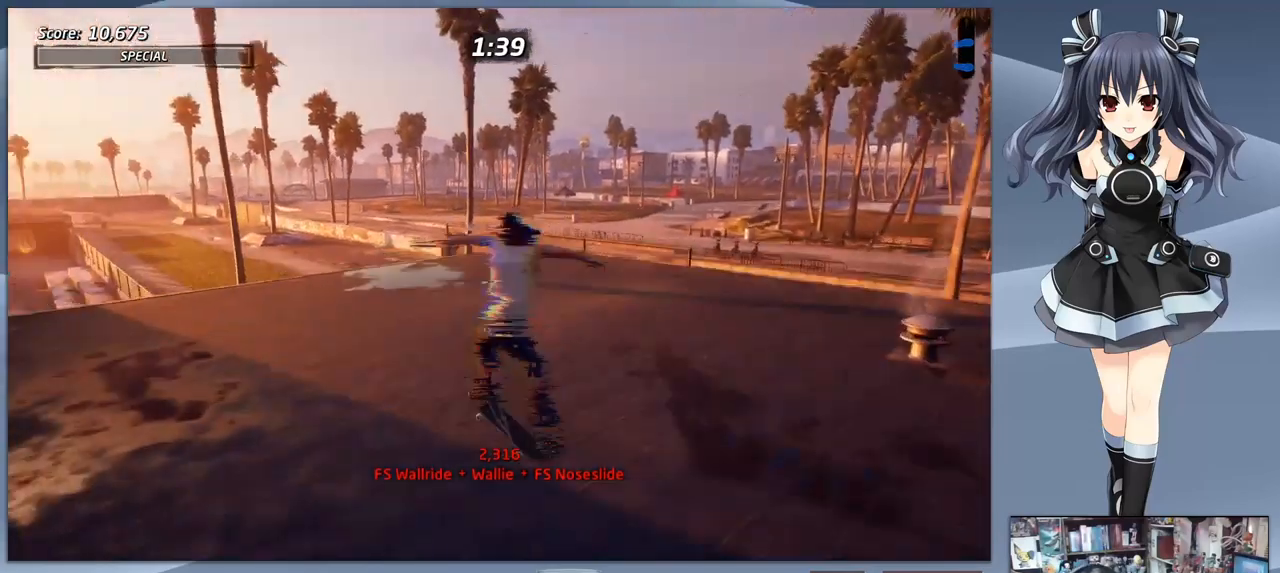
{"dt_ms": 500, "buttons": ["CROSS", "DPAD_DOWN"], "right_stick": "center", "events": [[67, "DPAD_DOWN", "down"], [67, "R1", "up"], [133, "DPAD_LEFT", "up"], [267, "DPAD_DOWN", "up"], [367, "DPAD_DOWN", "down"]]}
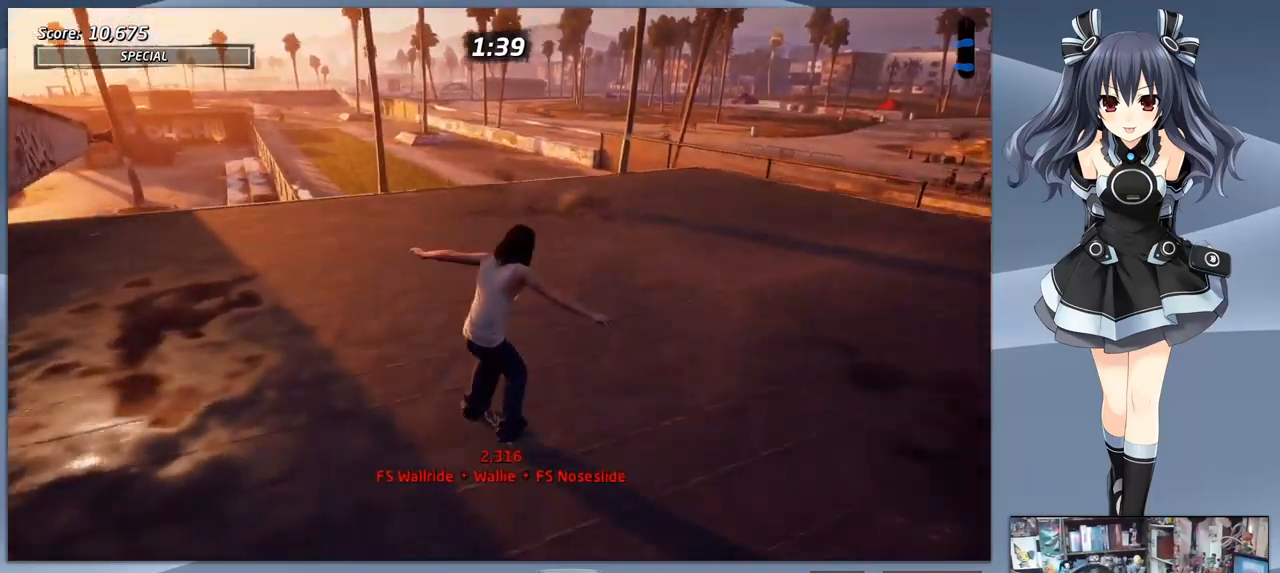
{"dt_ms": 500, "buttons": ["CROSS", "DPAD_DOWN"], "right_stick": "center", "events": [[33, "DPAD_LEFT", "down"], [333, "DPAD_LEFT", "up"]]}
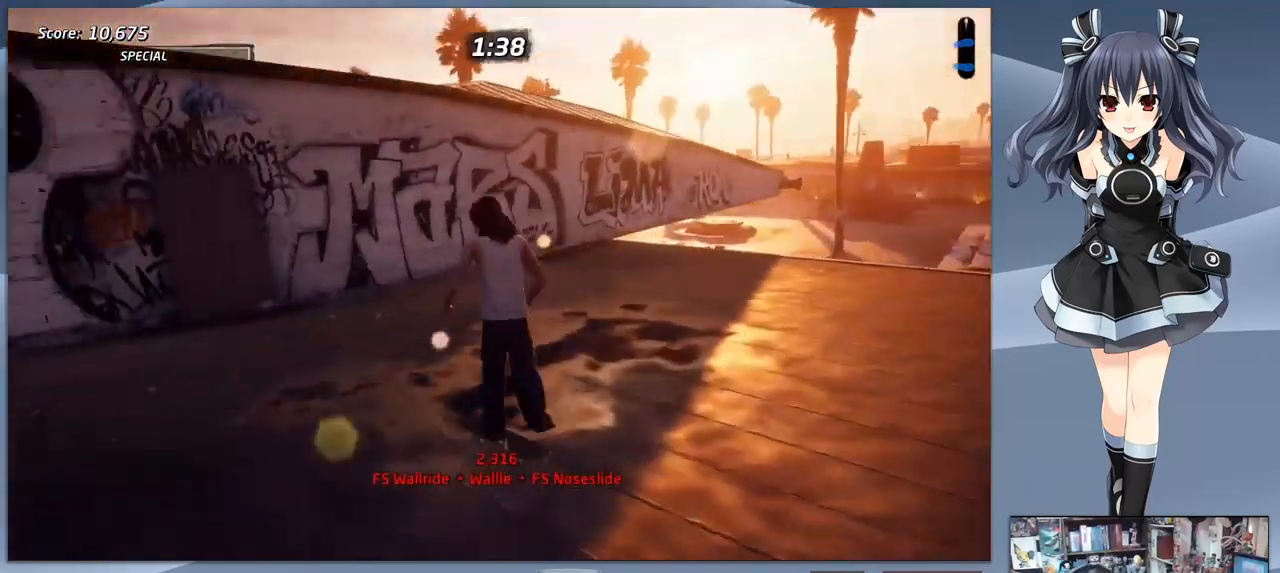
{"dt_ms": 500, "buttons": ["CROSS", "DPAD_RIGHT"], "right_stick": "center", "events": [[233, "DPAD_RIGHT", "down"], [267, "DPAD_DOWN", "up"], [300, "DPAD_RIGHT", "up"], [400, "DPAD_RIGHT", "down"]]}
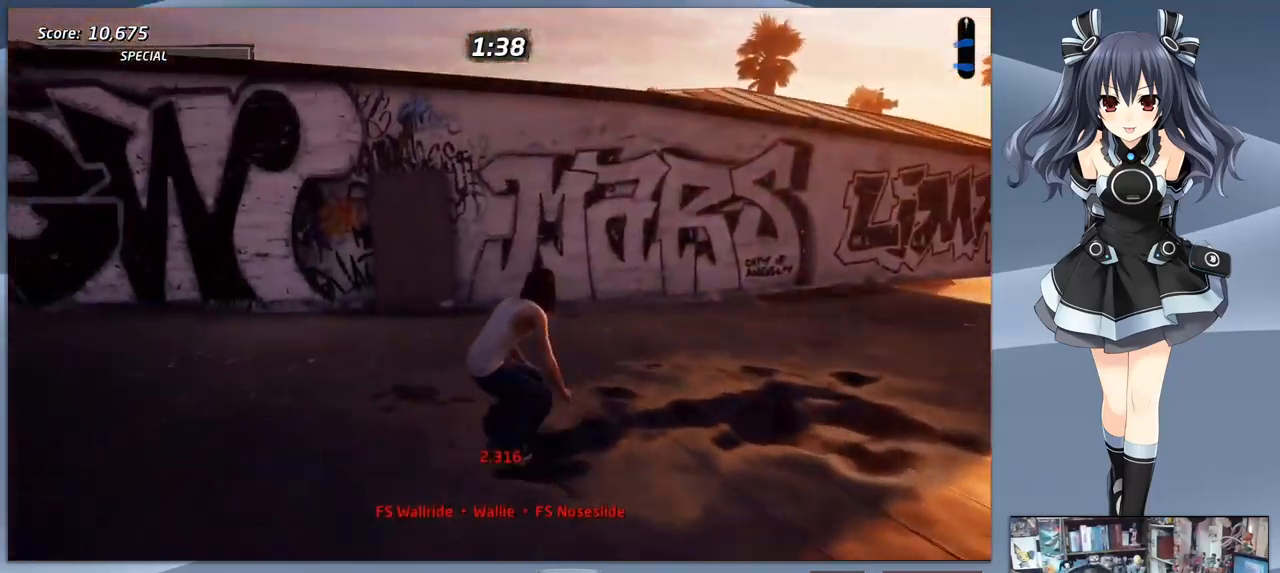
{"dt_ms": 500, "buttons": ["CROSS"], "right_stick": "center", "events": [[67, "DPAD_RIGHT", "up"], [200, "CROSS", "up"], [300, "TRIANGLE", "down"], [433, "CROSS", "down"], [433, "TRIANGLE", "up"]]}
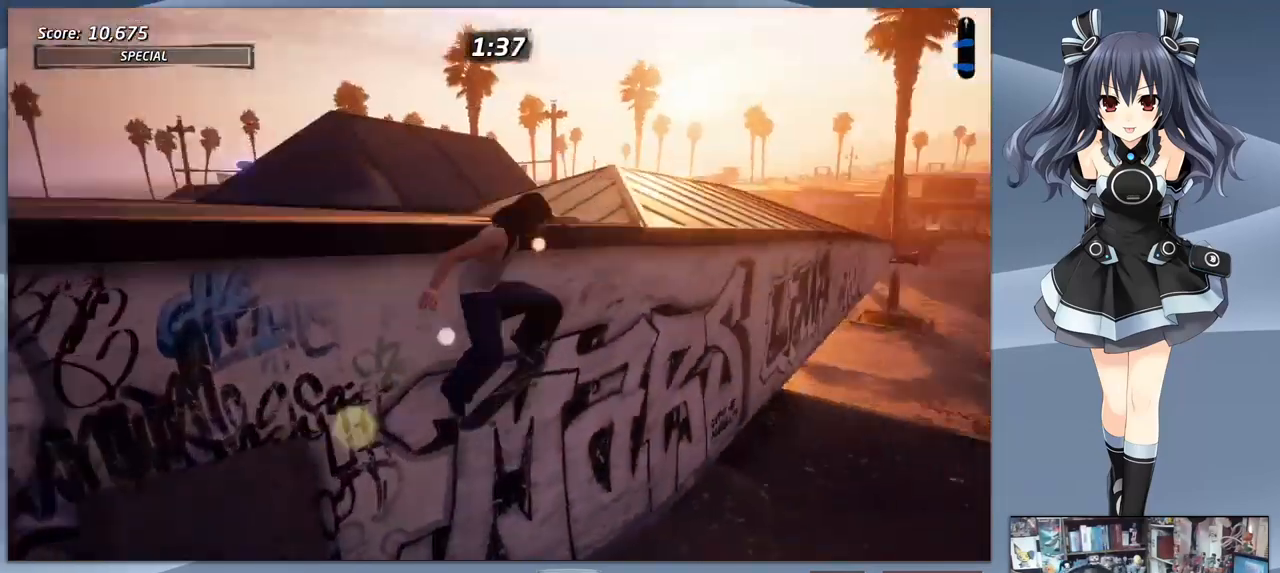
{"dt_ms": 500, "buttons": ["CROSS", "DPAD_DOWN"], "right_stick": "center", "events": [[33, "DPAD_LEFT", "down"], [67, "CROSS", "up"], [133, "TRIANGLE", "down"], [267, "DPAD_LEFT", "up"], [300, "TRIANGLE", "up"], [400, "CROSS", "down"], [400, "DPAD_DOWN", "down"]]}
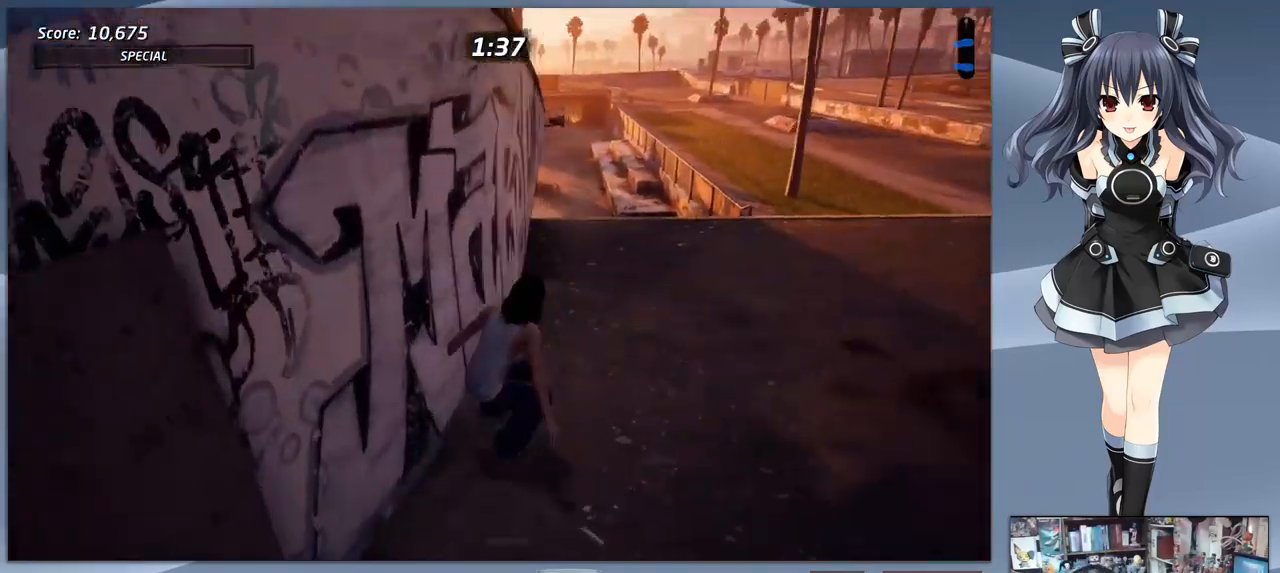
{"dt_ms": 500, "buttons": ["TRIANGLE"], "right_stick": "center", "events": [[167, "DPAD_DOWN", "up"], [167, "DPAD_LEFT", "down"], [267, "DPAD_LEFT", "up"], [333, "CROSS", "up"], [433, "TRIANGLE", "down"]]}
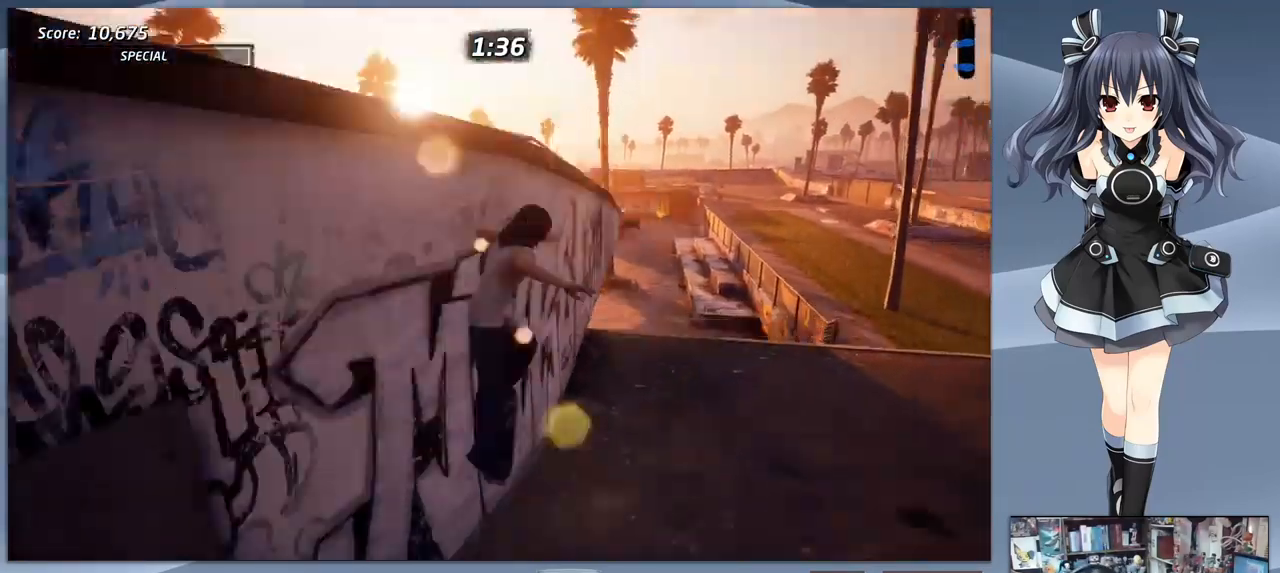
{"dt_ms": 500, "buttons": ["TRIANGLE"], "right_stick": "center", "events": [[167, "TRIANGLE", "up"], [200, "DPAD_LEFT", "down"], [233, "CROSS", "down"], [333, "CROSS", "up"], [367, "DPAD_DOWN", "down"], [400, "TRIANGLE", "down"], [433, "DPAD_LEFT", "up"], [467, "DPAD_DOWN", "up"]]}
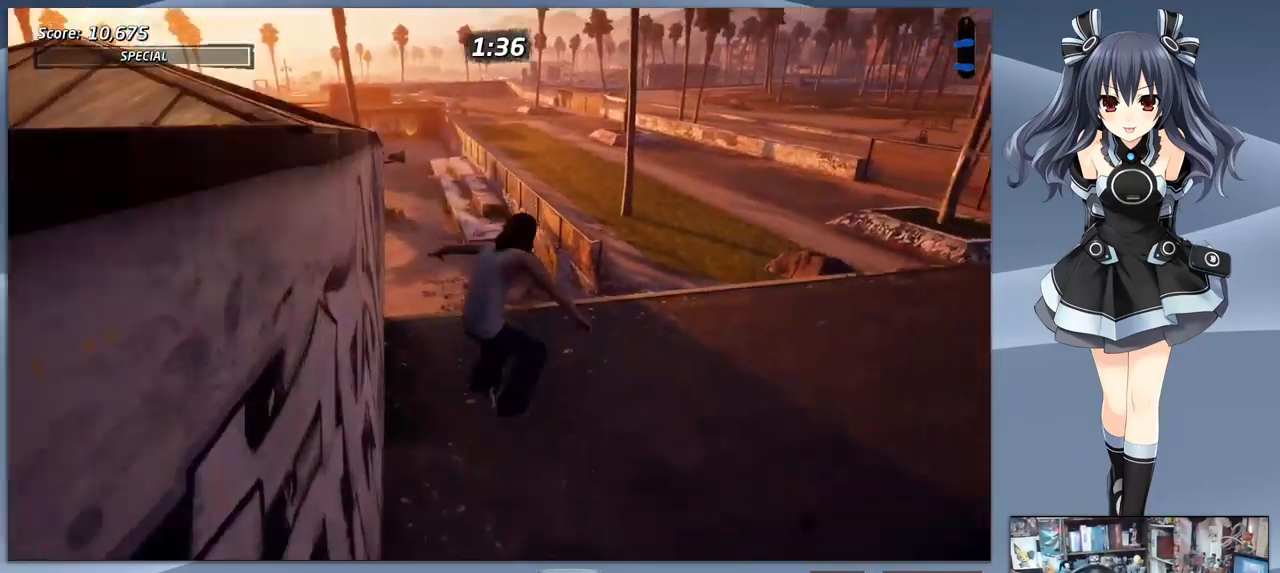
{"dt_ms": 500, "buttons": ["DPAD_DOWN", "DPAD_RIGHT"], "right_stick": "center", "events": [[67, "TRIANGLE", "up"], [100, "DPAD_DOWN", "down"], [100, "DPAD_RIGHT", "down"]]}
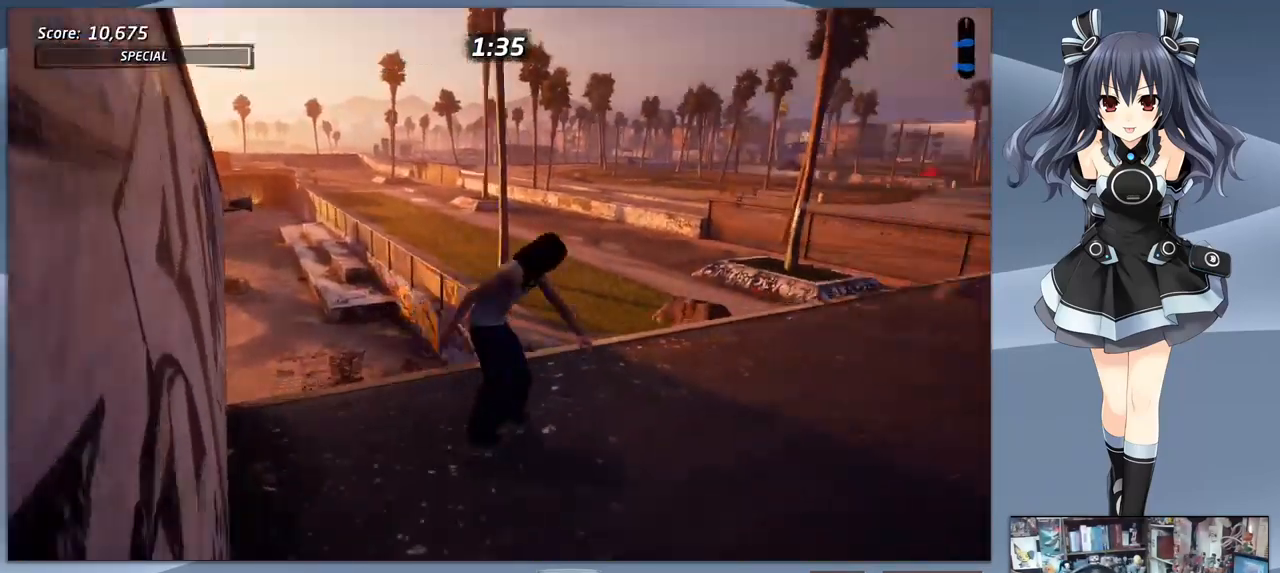
{"dt_ms": 500, "buttons": ["DPAD_DOWN", "DPAD_RIGHT"], "right_stick": "center", "events": []}
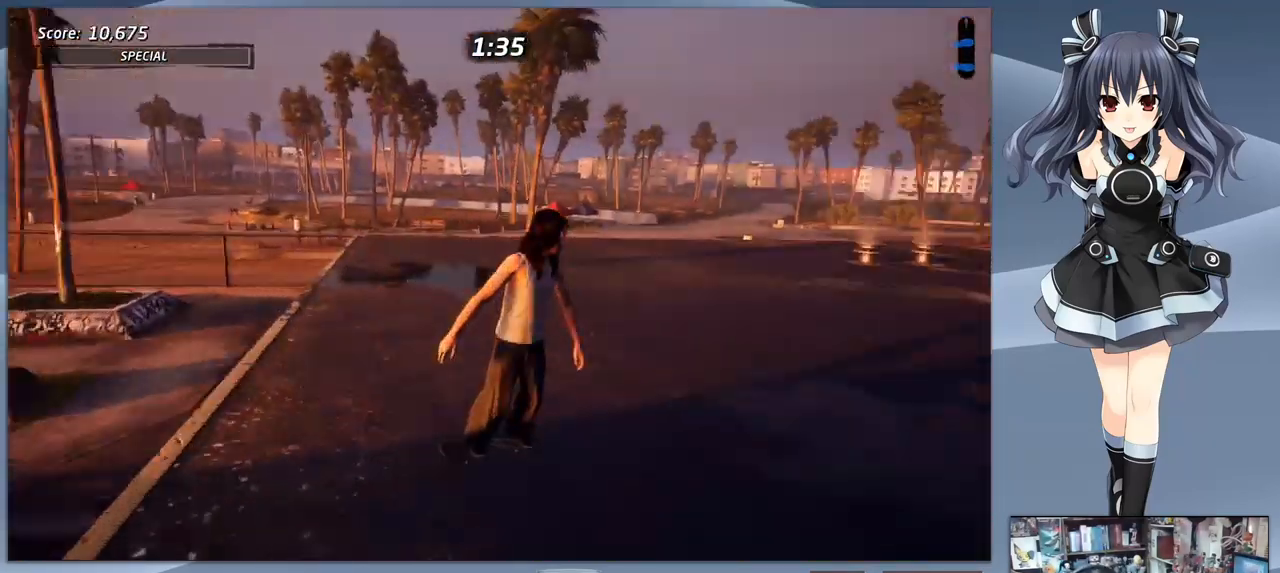
{"dt_ms": 533, "buttons": ["CROSS", "DPAD_DOWN", "DPAD_LEFT"], "right_stick": "center", "events": [[366, "DPAD_RIGHT", "up"], [433, "CROSS", "down"], [433, "DPAD_LEFT", "down"]]}
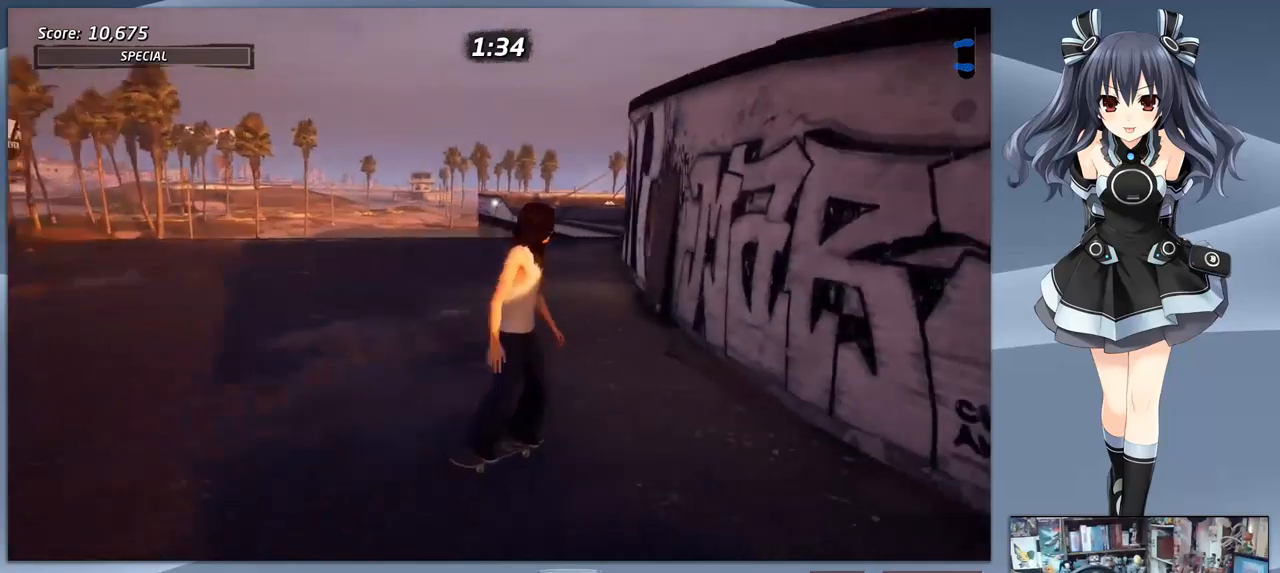
{"dt_ms": 500, "buttons": [], "right_stick": "center", "events": [[33, "DPAD_LEFT", "up"], [200, "DPAD_DOWN", "up"], [300, "DPAD_RIGHT", "down"], [433, "DPAD_RIGHT", "up"], [467, "CROSS", "up"]]}
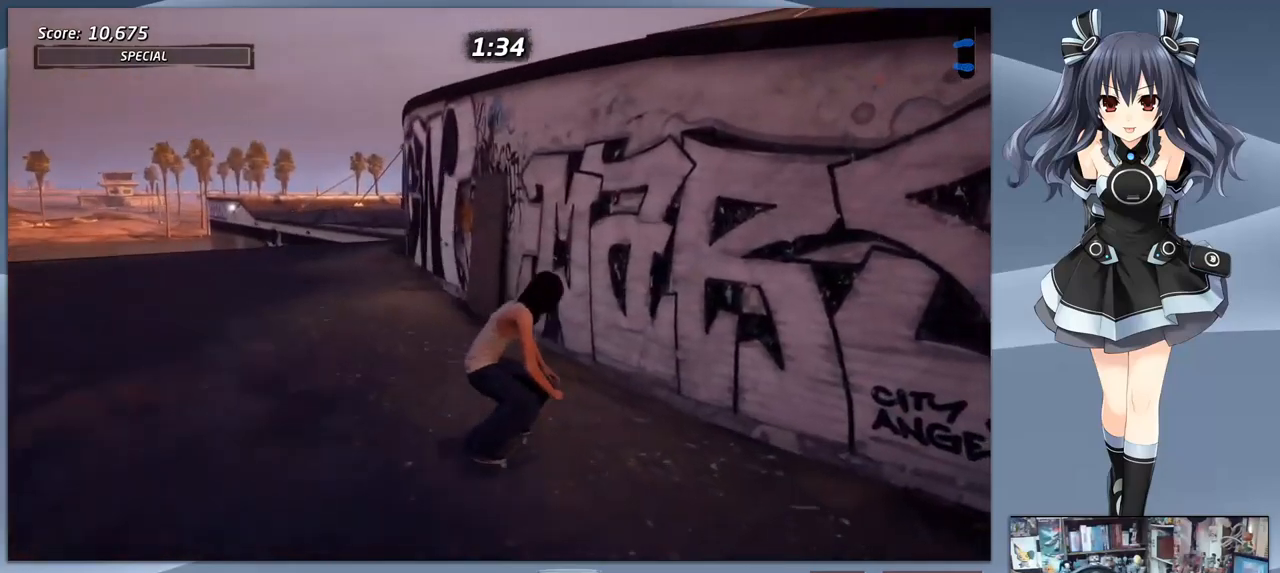
{"dt_ms": 500, "buttons": [], "right_stick": "center", "events": [[67, "TRIANGLE", "down"], [167, "TRIANGLE", "up"], [200, "CROSS", "down"], [267, "DPAD_RIGHT", "down"], [300, "CROSS", "up"], [367, "TRIANGLE", "down"], [433, "DPAD_RIGHT", "up"], [500, "TRIANGLE", "up"]]}
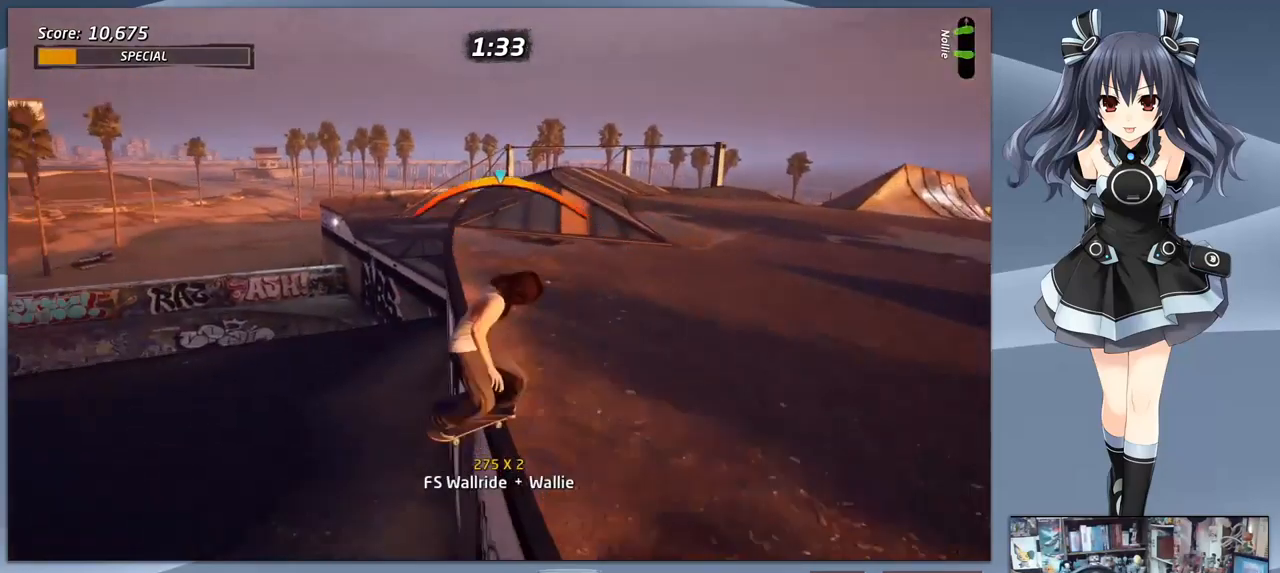
{"dt_ms": 500, "buttons": [], "right_stick": "center", "events": [[33, "DPAD_RIGHT", "down"], [67, "CROSS", "down"], [167, "CROSS", "up"], [267, "DPAD_RIGHT", "up"]]}
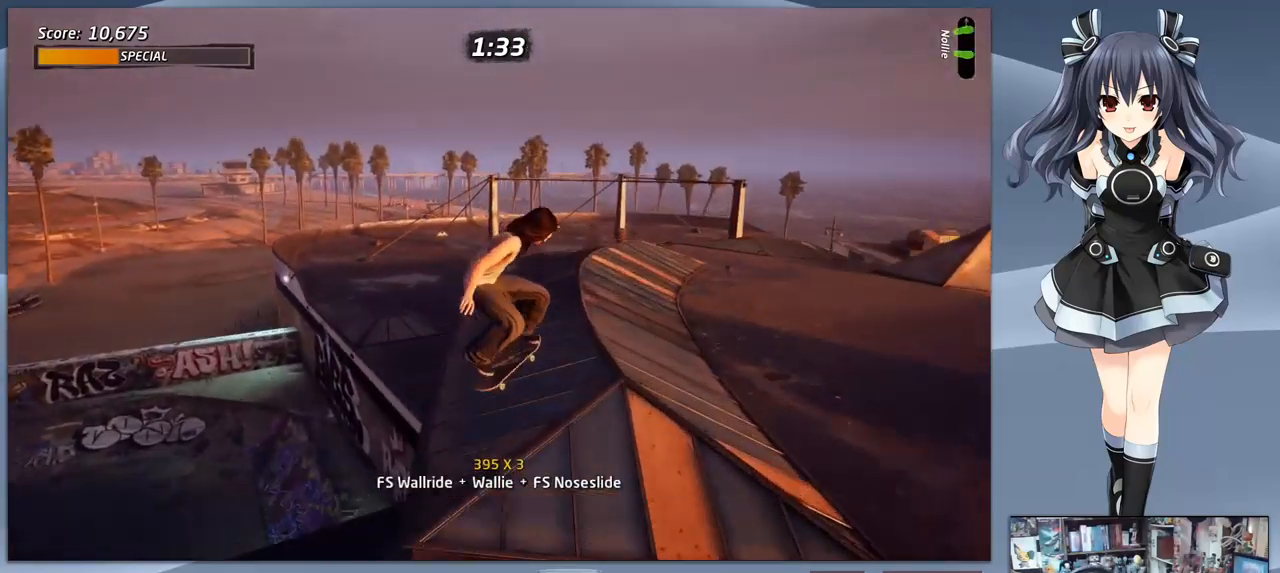
{"dt_ms": 500, "buttons": ["DPAD_DOWN", "DPAD_RIGHT"], "right_stick": "center", "events": [[67, "DPAD_DOWN", "down"], [433, "DPAD_RIGHT", "down"]]}
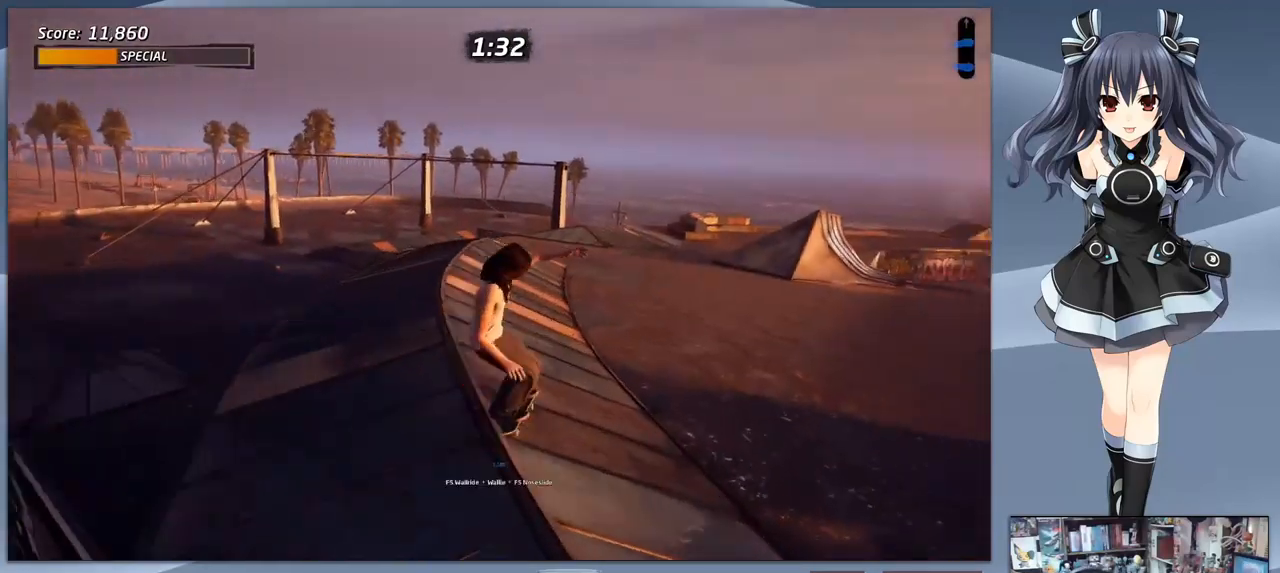
{"dt_ms": 500, "buttons": ["DPAD_DOWN", "DPAD_RIGHT"], "right_stick": "center", "events": [[100, "DPAD_RIGHT", "up"], [500, "DPAD_RIGHT", "down"]]}
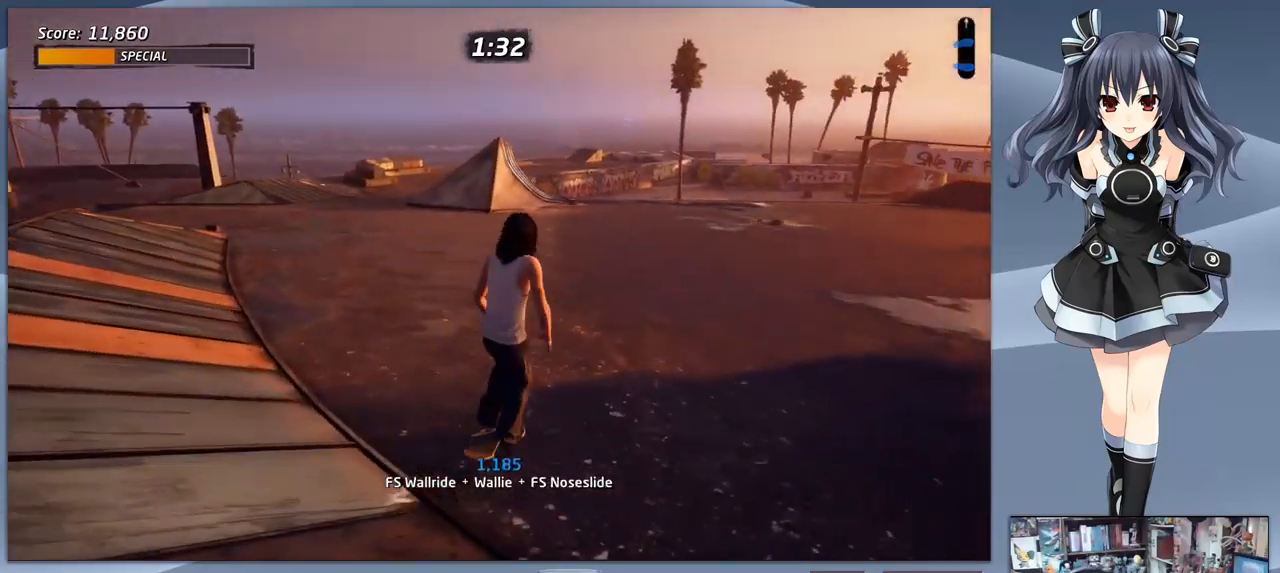
{"dt_ms": 500, "buttons": [], "right_stick": "center", "events": [[300, "DPAD_RIGHT", "up"], [367, "DPAD_DOWN", "up"]]}
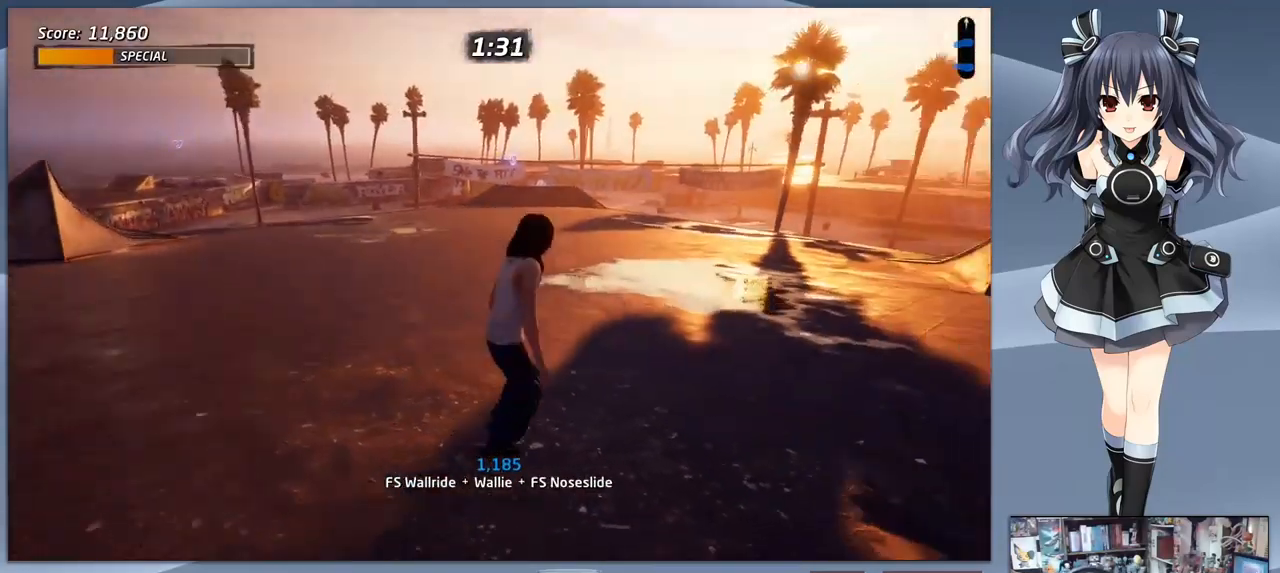
{"dt_ms": 500, "buttons": [], "right_stick": "center", "events": []}
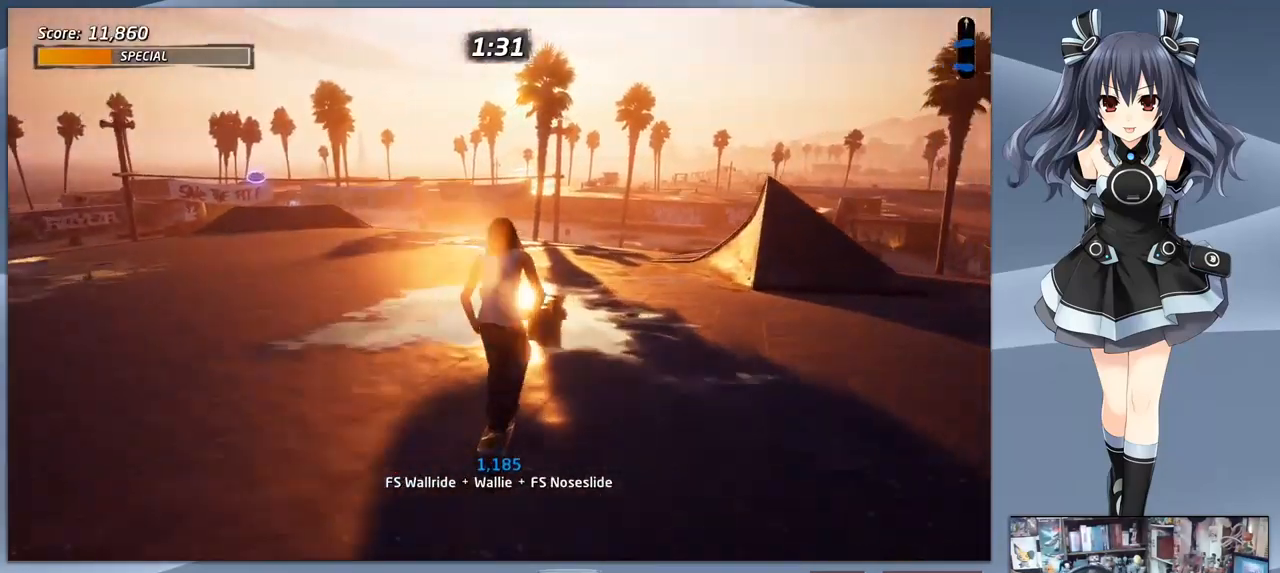
{"dt_ms": 500, "buttons": ["DPAD_LEFT"], "right_stick": "center", "events": [[67, "DPAD_LEFT", "down"], [267, "DPAD_LEFT", "up"], [433, "DPAD_LEFT", "down"]]}
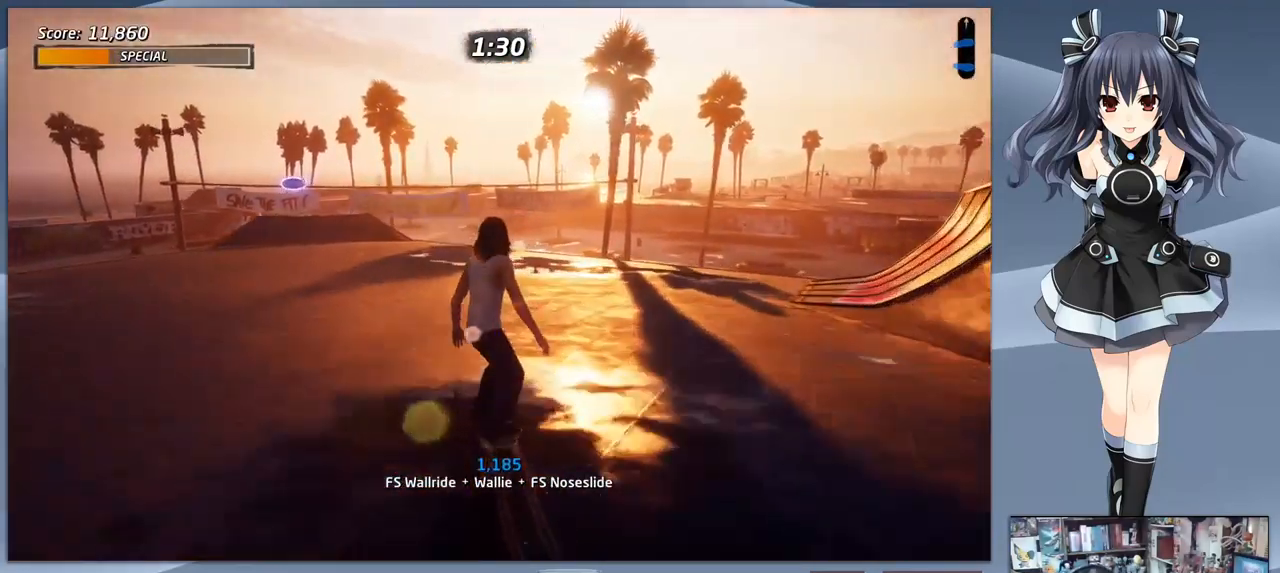
{"dt_ms": 500, "buttons": ["CROSS"], "right_stick": "center", "events": [[100, "CROSS", "down"], [100, "DPAD_LEFT", "up"]]}
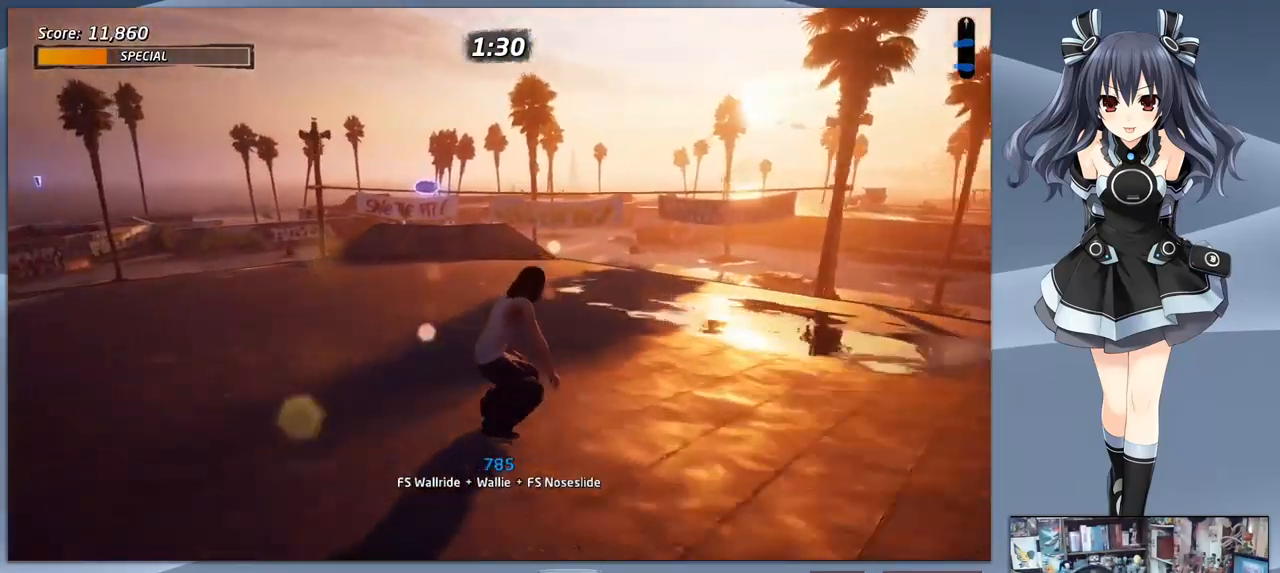
{"dt_ms": 500, "buttons": ["CROSS"], "right_stick": "center", "events": [[133, "DPAD_LEFT", "down"], [167, "DPAD_LEFT", "up"]]}